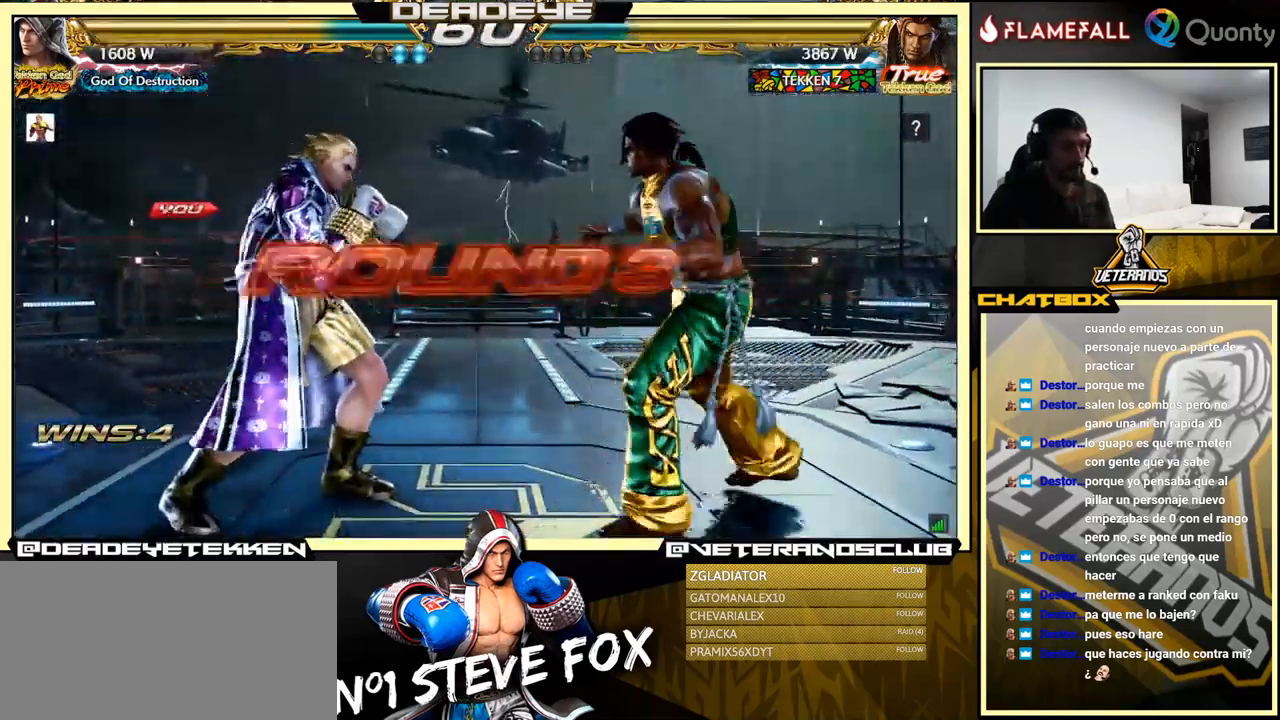
Gameplay with a controller (arcade stick); each line is a JSON object with the inputs held at the frame after it. "events" lists button and stick changes between this image and that frame as [ms after this image, input, new state], when the widget could be followed in between. Not read: L3 R3.
{"buttons": [], "left_stick": "center", "events": []}
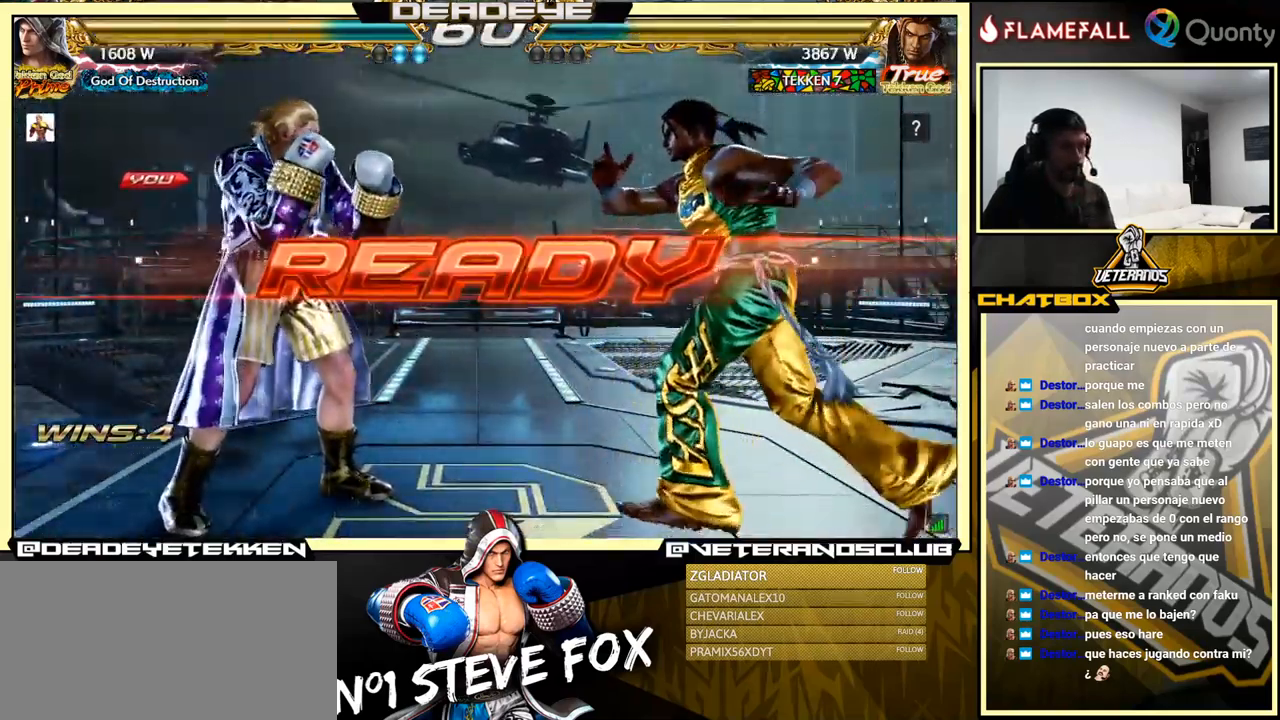
{"buttons": [], "left_stick": "center", "events": []}
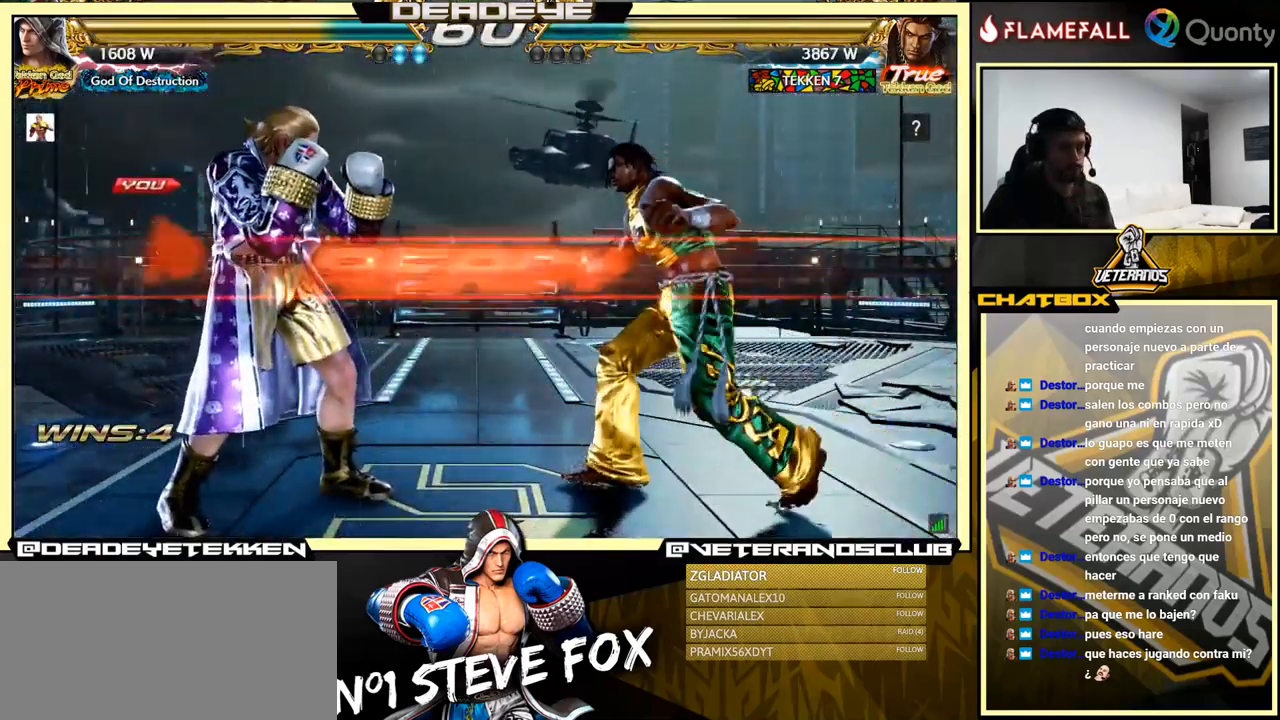
{"buttons": [], "left_stick": "center", "events": []}
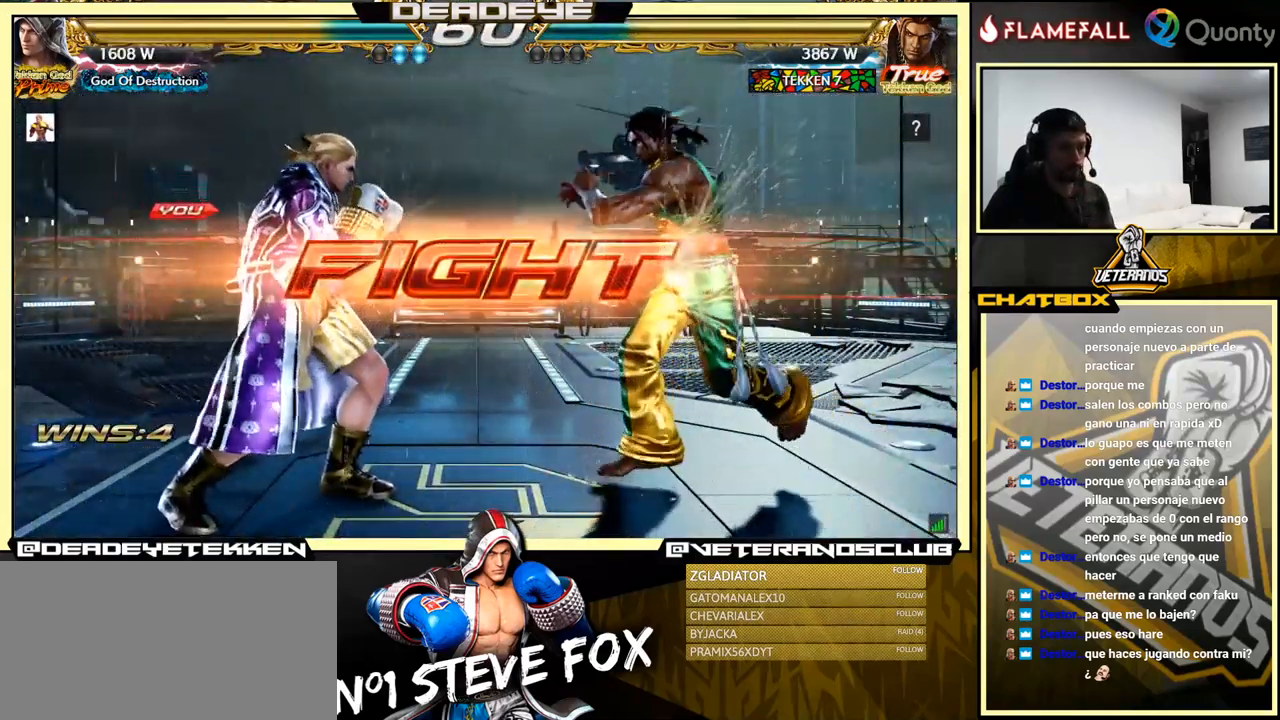
{"buttons": [], "left_stick": "down-right", "events": [[34, "left_stick", "up"], [150, "left_stick", "center"], [284, "left_stick", "down-right"]]}
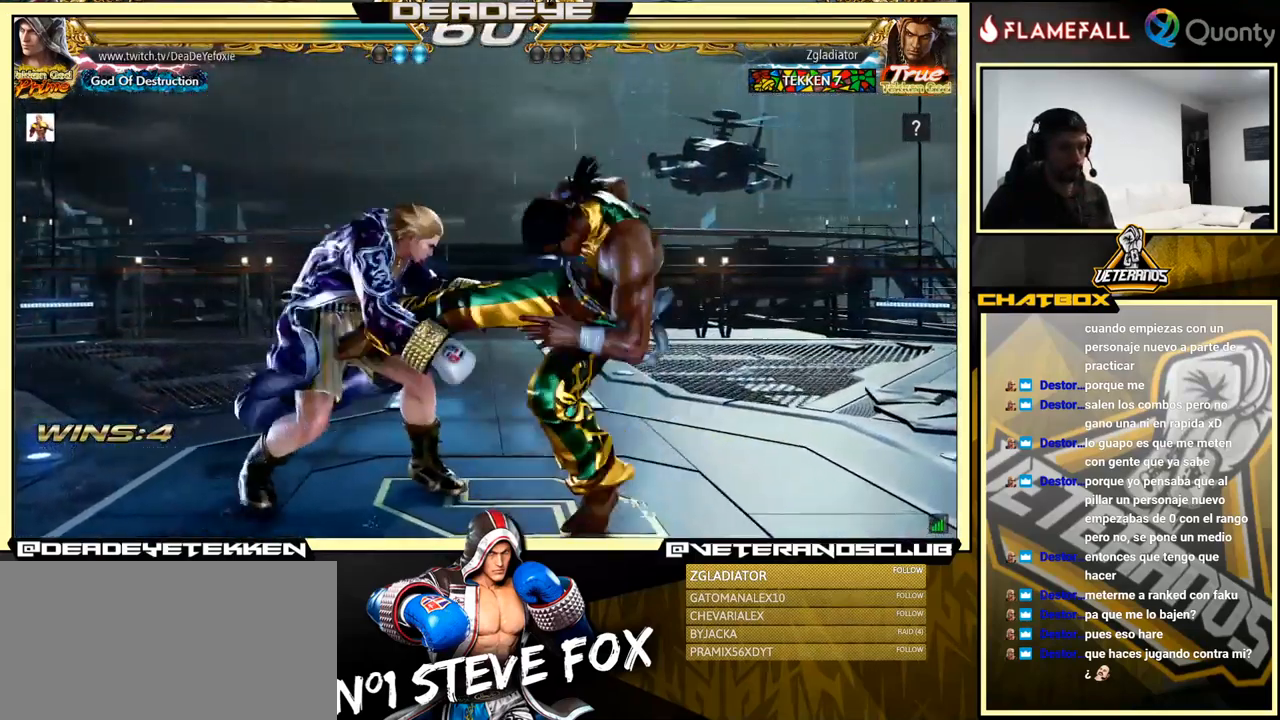
{"buttons": ["SQUARE"], "left_stick": "right", "events": [[250, "left_stick", "center"], [334, "left_stick", "right"], [417, "CROSS", "down"], [467, "CROSS", "up"], [484, "SQUARE", "down"]]}
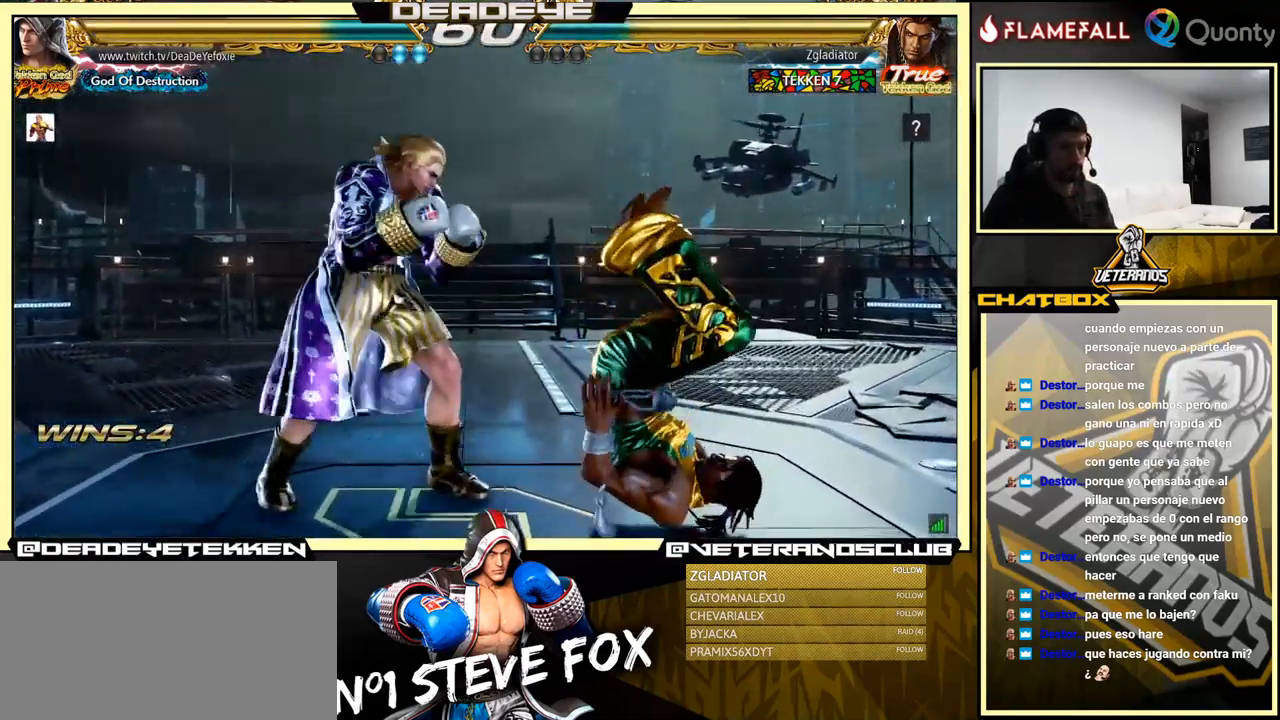
{"buttons": [], "left_stick": "center", "events": [[284, "left_stick", "center"], [350, "SQUARE", "up"]]}
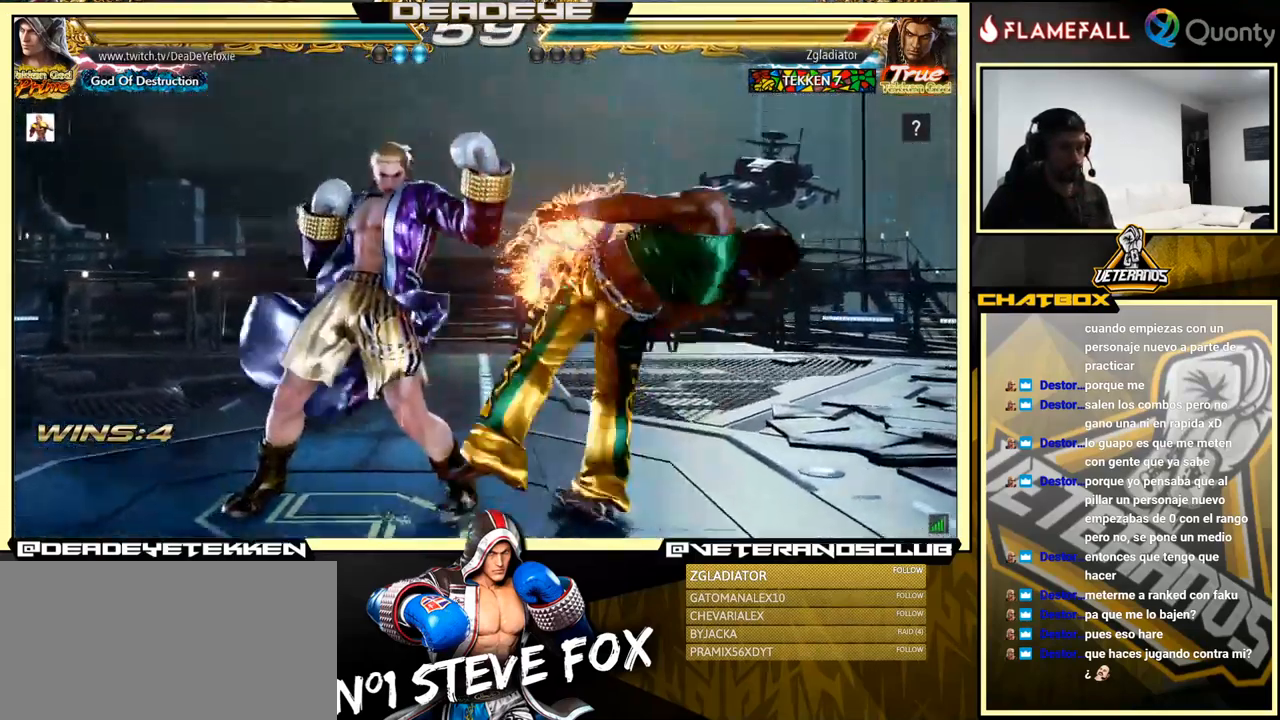
{"buttons": [], "left_stick": "left", "events": [[167, "left_stick", "down-right"], [234, "SQUARE", "down"], [301, "SQUARE", "up"], [334, "TRIANGLE", "down"], [417, "TRIANGLE", "up"], [434, "SQUARE", "down"], [451, "SQUARE", "up"], [501, "left_stick", "left"]]}
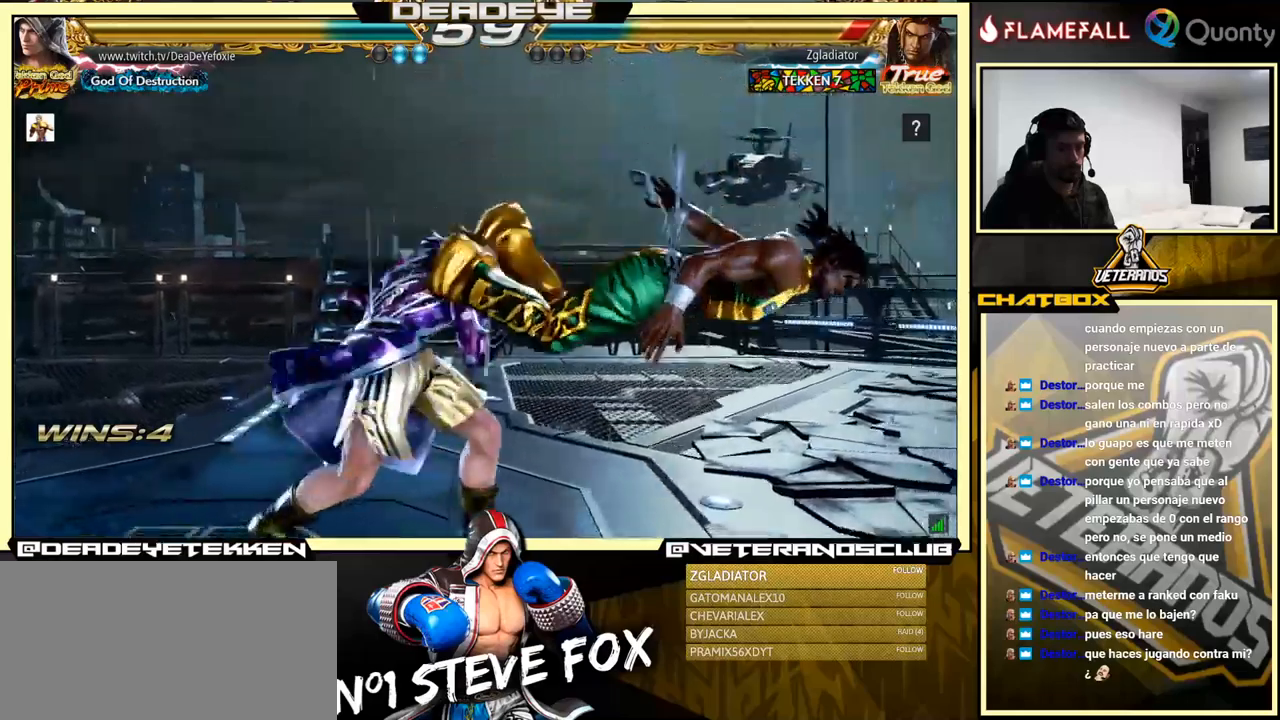
{"buttons": ["SQUARE"], "left_stick": "left", "events": [[33, "SQUARE", "down"], [83, "SQUARE", "up"], [200, "SQUARE", "down"], [266, "SQUARE", "up"], [333, "SQUARE", "down"]]}
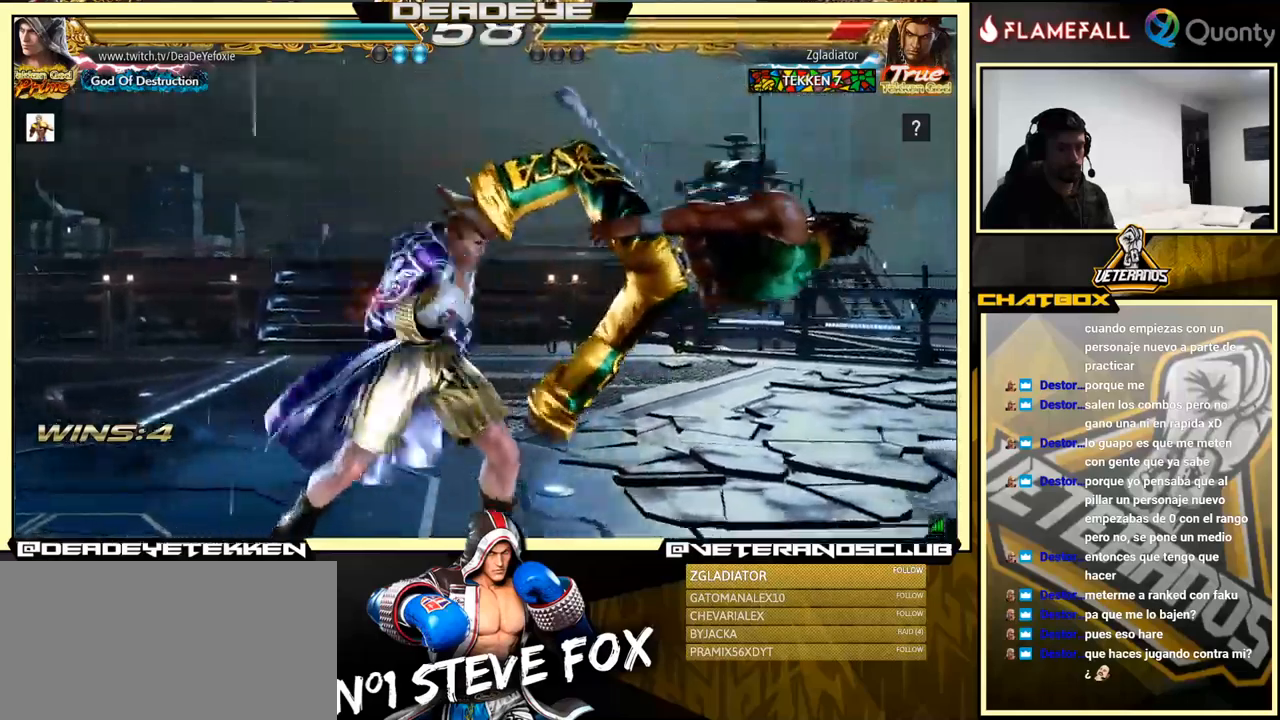
{"buttons": ["CROSS"], "left_stick": "right", "events": [[33, "SQUARE", "up"], [133, "left_stick", "right"], [166, "CROSS", "down"], [250, "TRIANGLE", "down"], [383, "TRIANGLE", "up"]]}
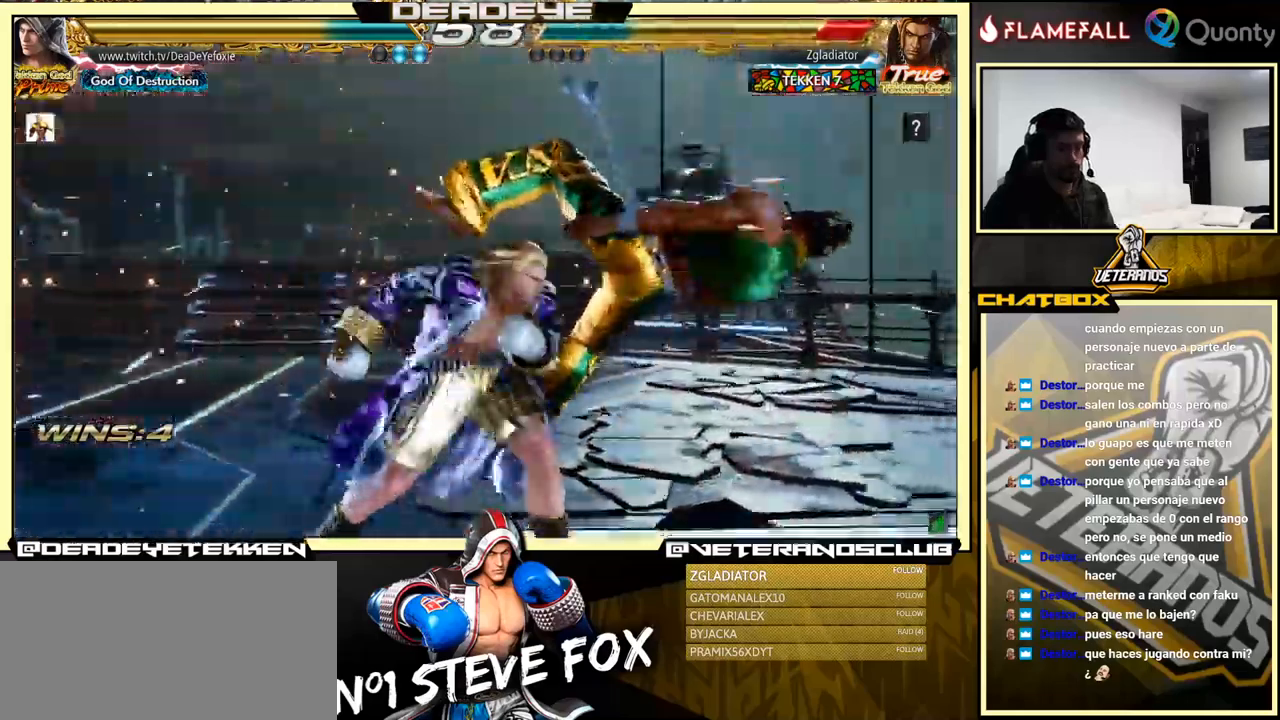
{"buttons": ["CROSS"], "left_stick": "right", "events": []}
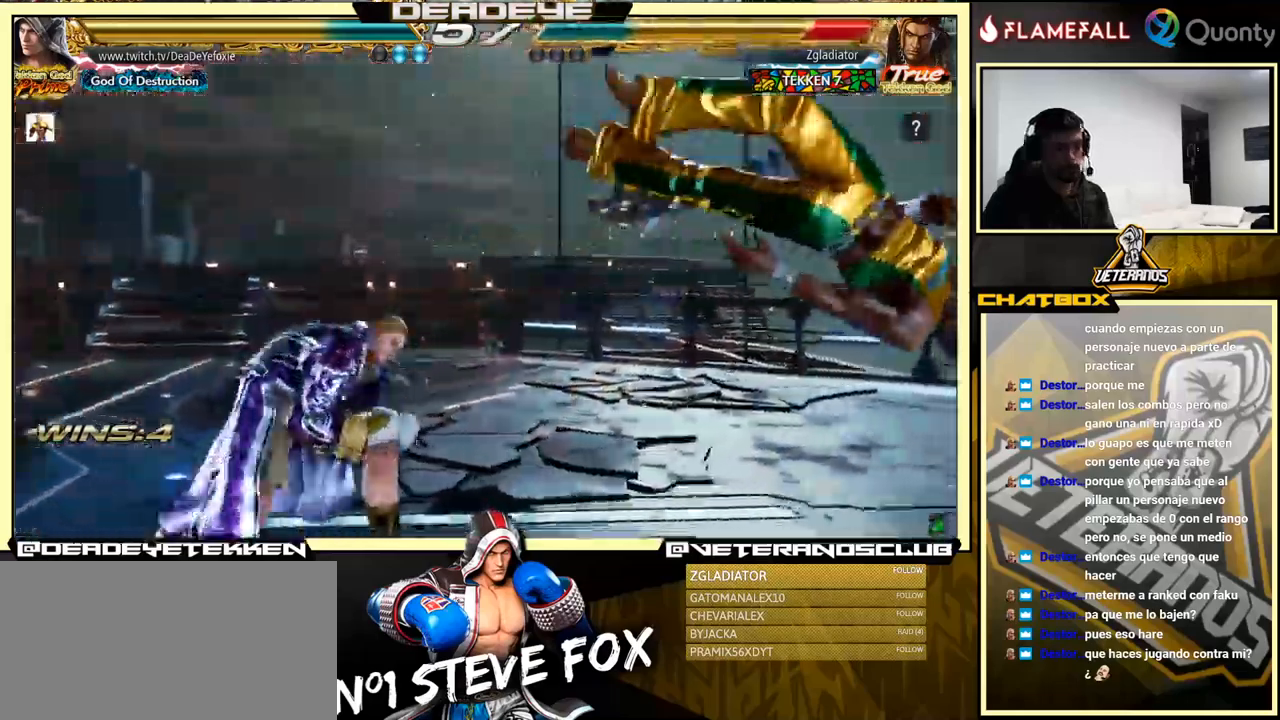
{"buttons": ["CROSS", "SQUARE"], "left_stick": "right", "events": [[316, "SQUARE", "down"]]}
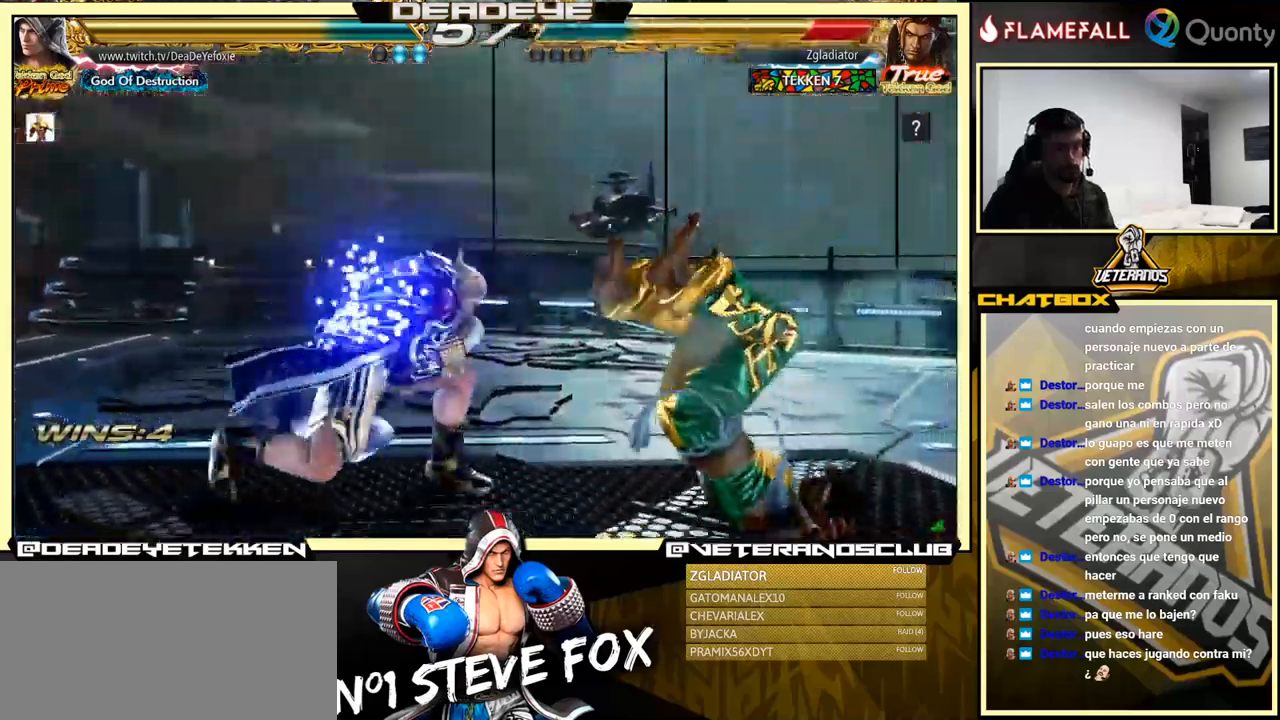
{"buttons": [], "left_stick": "center", "events": [[16, "CROSS", "up"], [33, "left_stick", "center"], [83, "SQUARE", "up"], [383, "left_stick", "right"], [483, "left_stick", "center"]]}
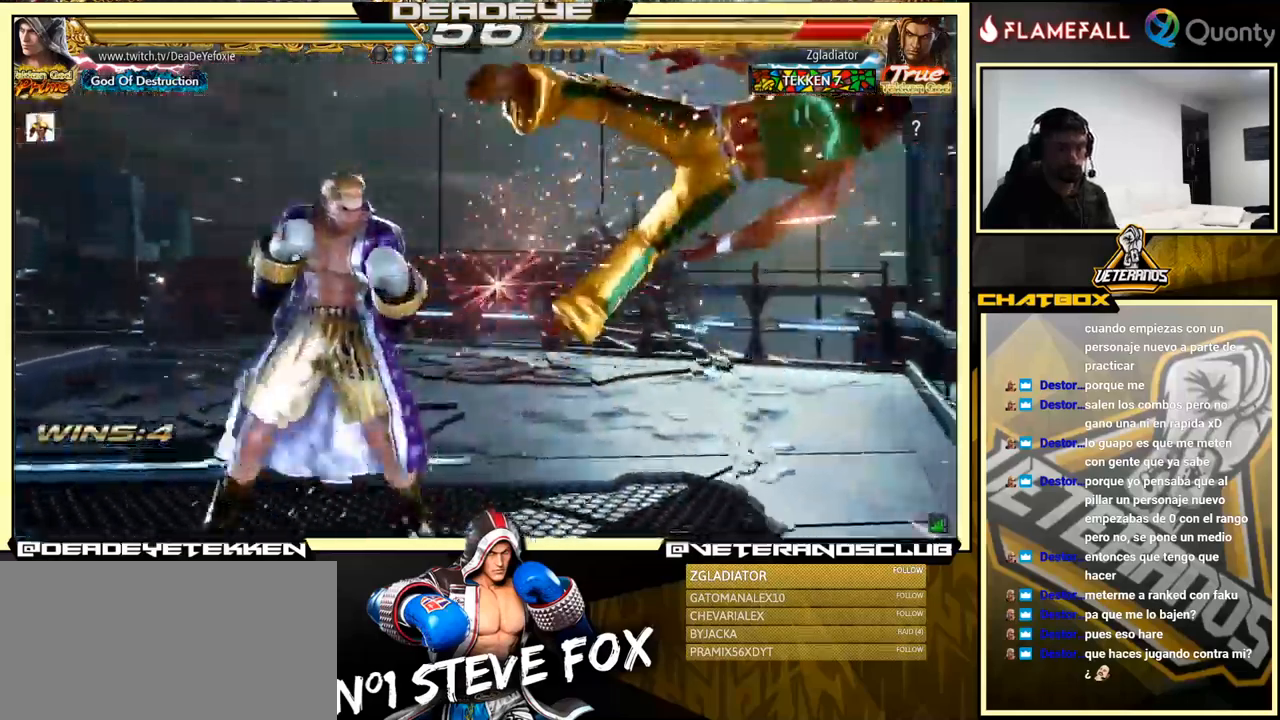
{"buttons": [], "left_stick": "right", "events": [[33, "left_stick", "right"], [116, "left_stick", "center"], [183, "left_stick", "right"], [283, "left_stick", "left"], [400, "left_stick", "right"], [416, "SQUARE", "down"], [500, "SQUARE", "up"]]}
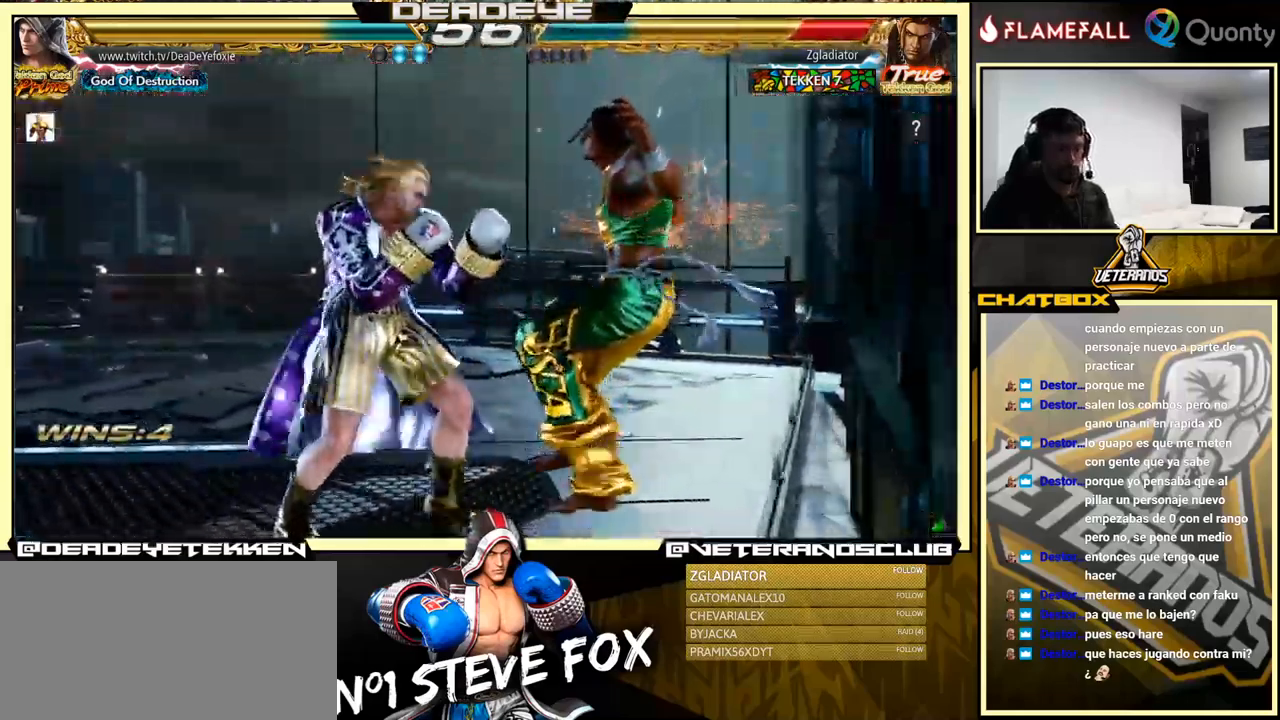
{"buttons": [], "left_stick": "left", "events": [[83, "left_stick", "center"], [233, "left_stick", "left"], [283, "left_stick", "down"], [333, "left_stick", "right"], [350, "SQUARE", "down"], [433, "SQUARE", "up"], [483, "left_stick", "left"]]}
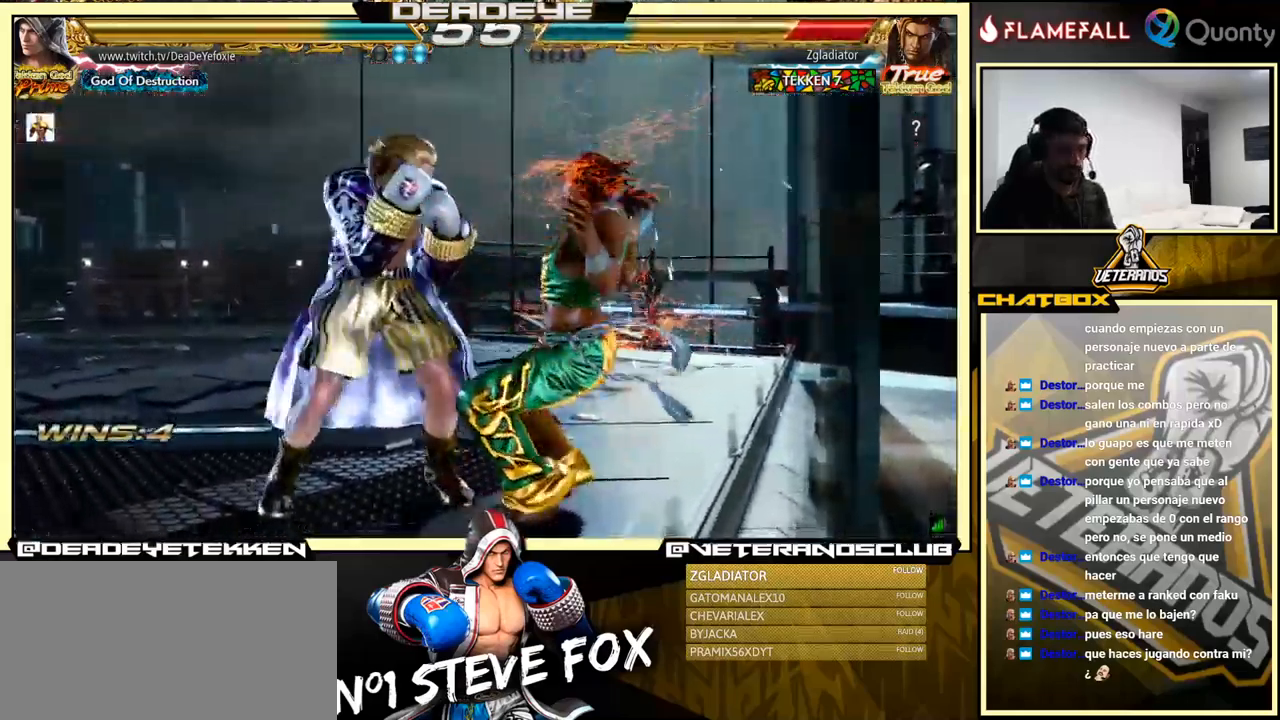
{"buttons": [], "left_stick": "left", "events": [[350, "left_stick", "center"], [450, "left_stick", "down"], [500, "left_stick", "left"]]}
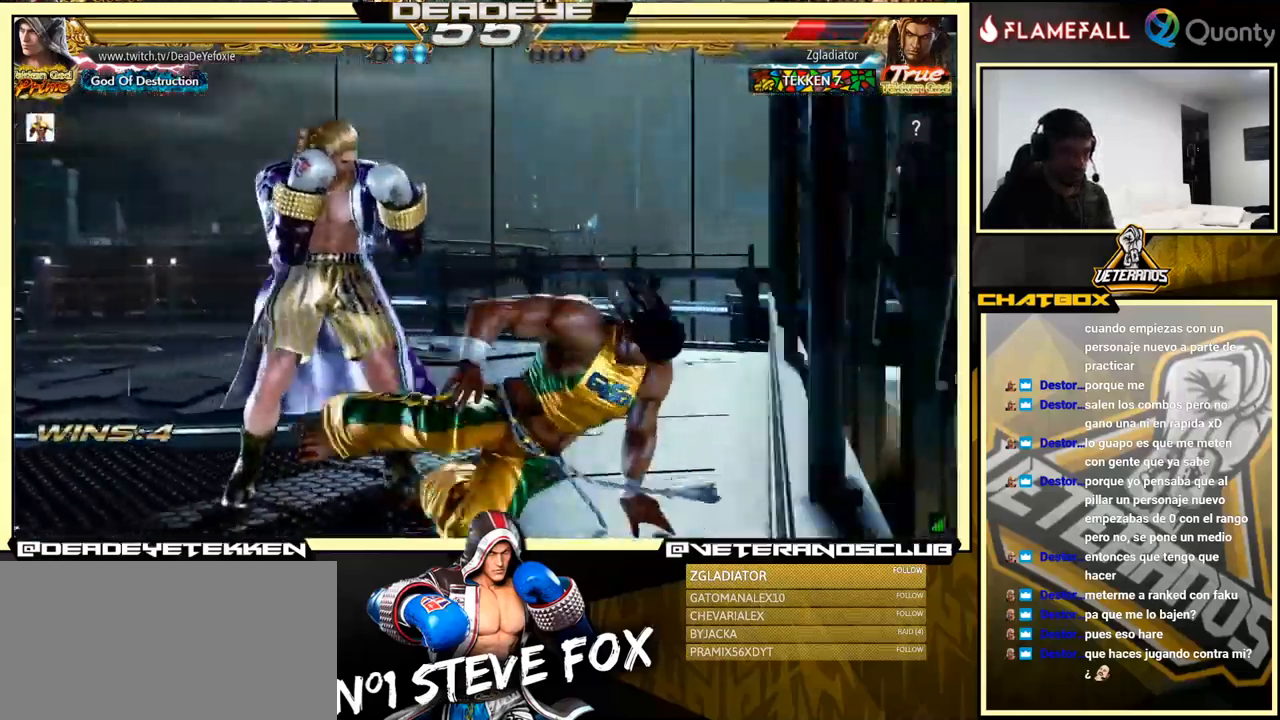
{"buttons": [], "left_stick": "left", "events": [[50, "left_stick", "center"], [150, "left_stick", "down"], [266, "SQUARE", "down"], [266, "left_stick", "right"], [350, "SQUARE", "up"], [366, "left_stick", "center"], [416, "left_stick", "left"]]}
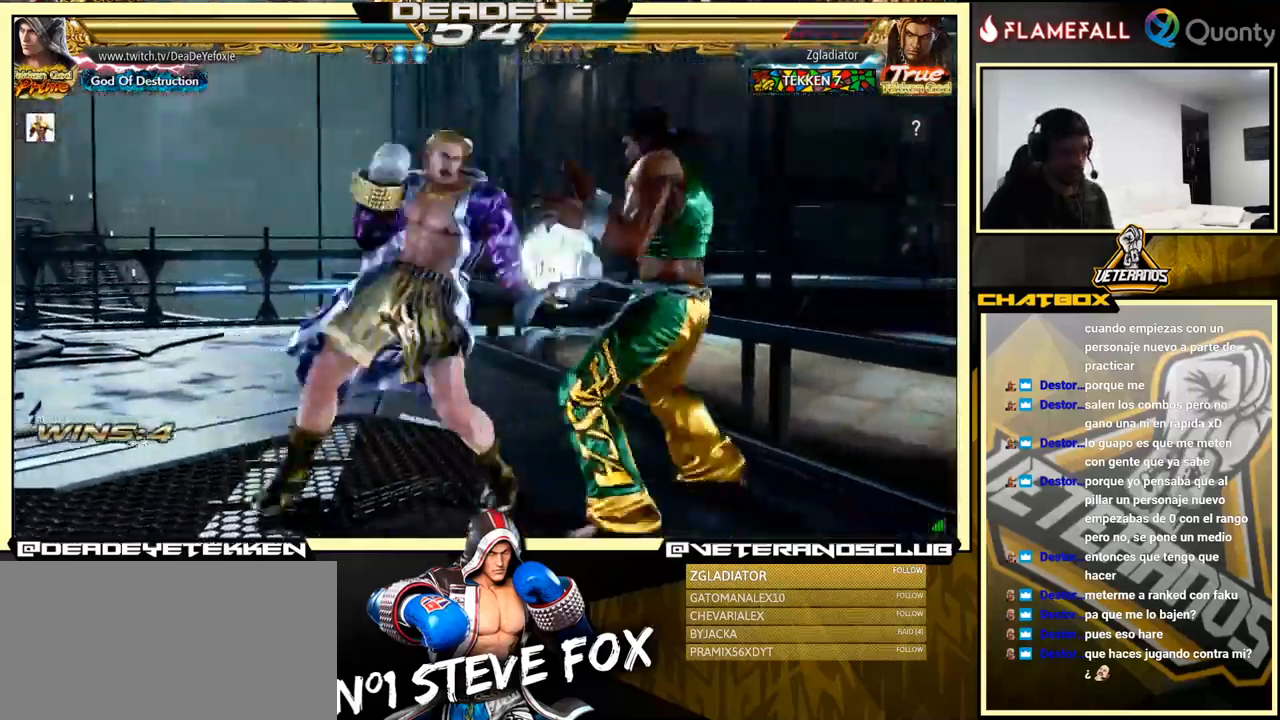
{"buttons": [], "left_stick": "center", "events": [[283, "left_stick", "center"], [300, "CIRCLE", "down"], [383, "CIRCLE", "up"]]}
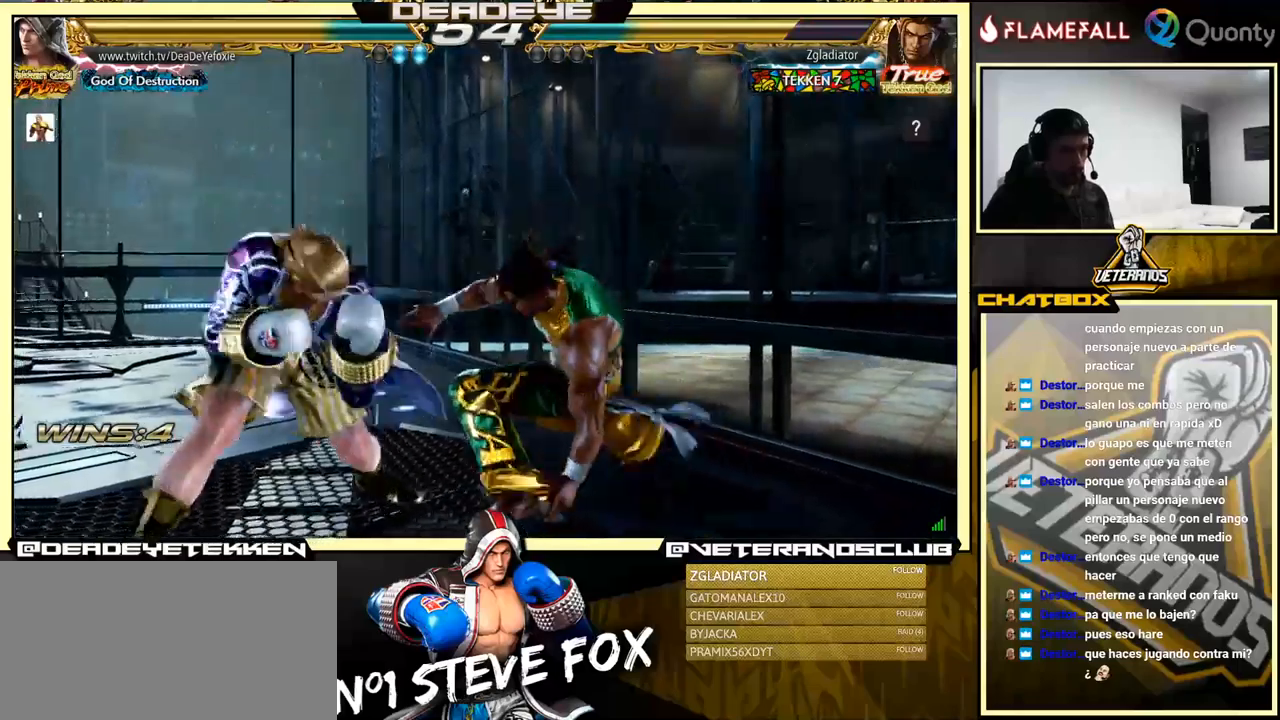
{"buttons": [], "left_stick": "left", "events": [[67, "TRIANGLE", "down"], [150, "TRIANGLE", "up"], [483, "left_stick", "left"]]}
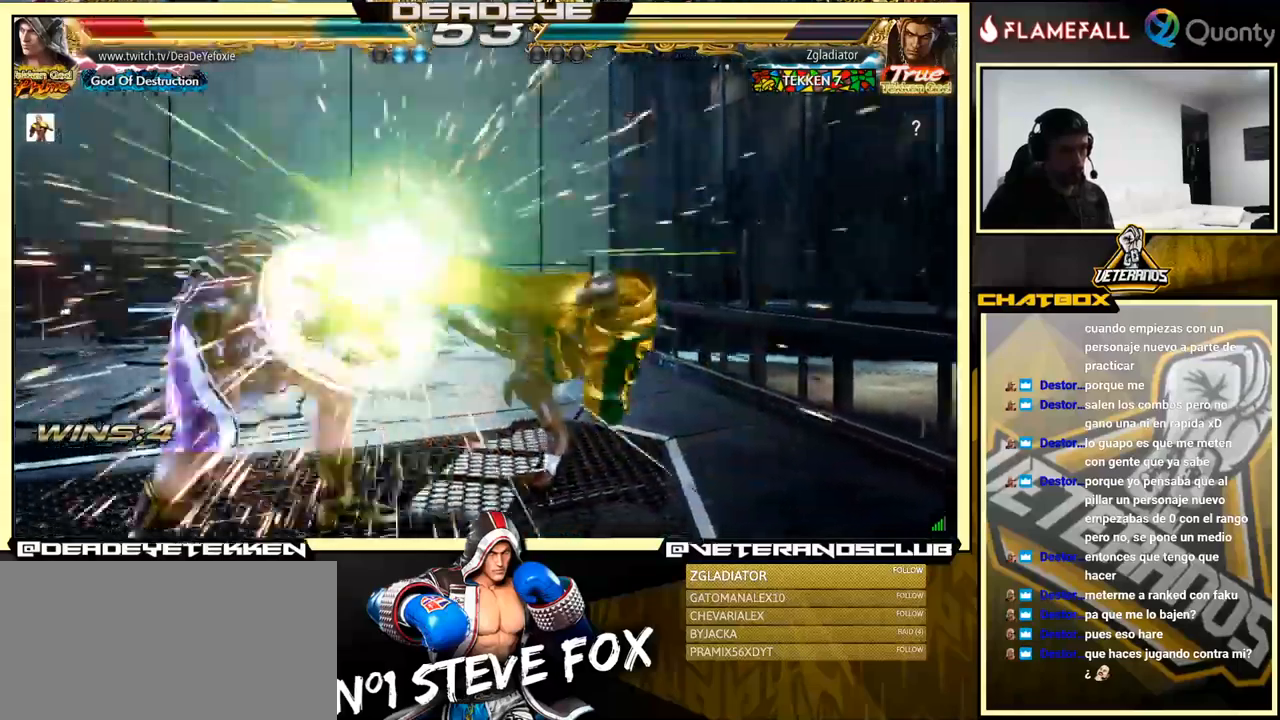
{"buttons": ["CIRCLE"], "left_stick": "center", "events": [[300, "left_stick", "center"], [483, "CIRCLE", "down"]]}
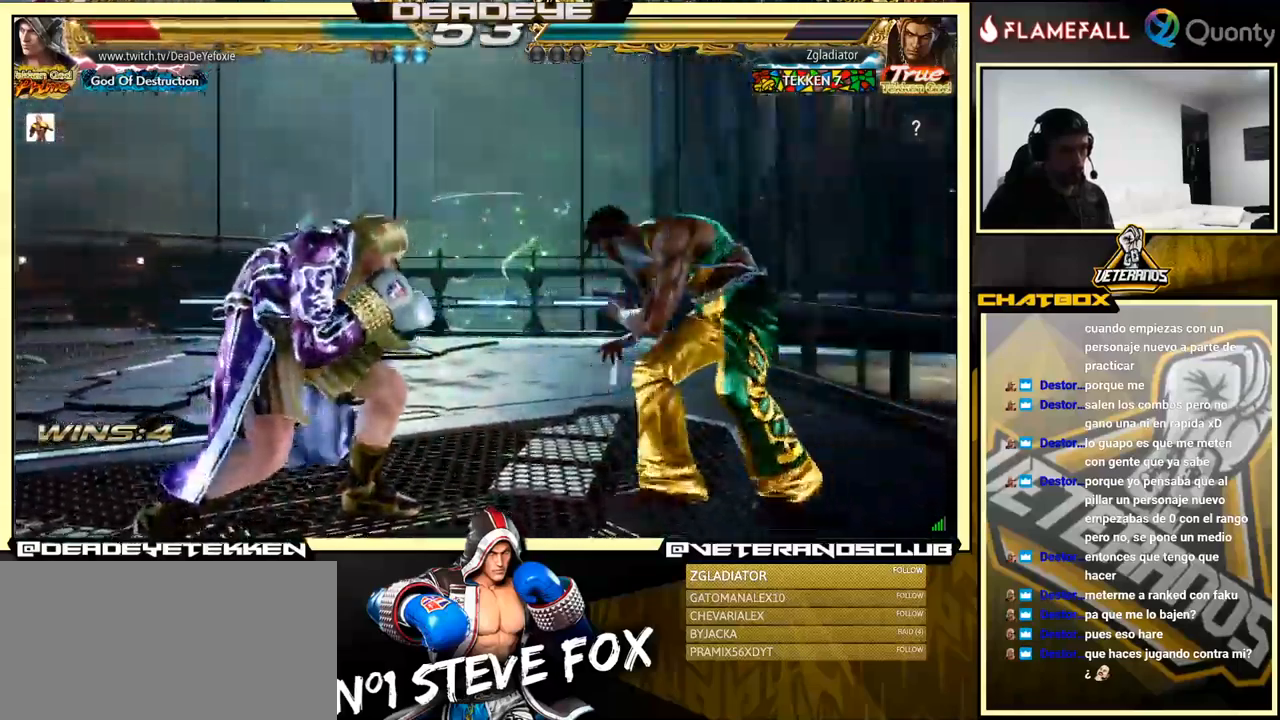
{"buttons": [], "left_stick": "left", "events": [[50, "CIRCLE", "up"], [83, "TRIANGLE", "down"], [83, "left_stick", "right"], [200, "TRIANGLE", "up"], [283, "left_stick", "left"]]}
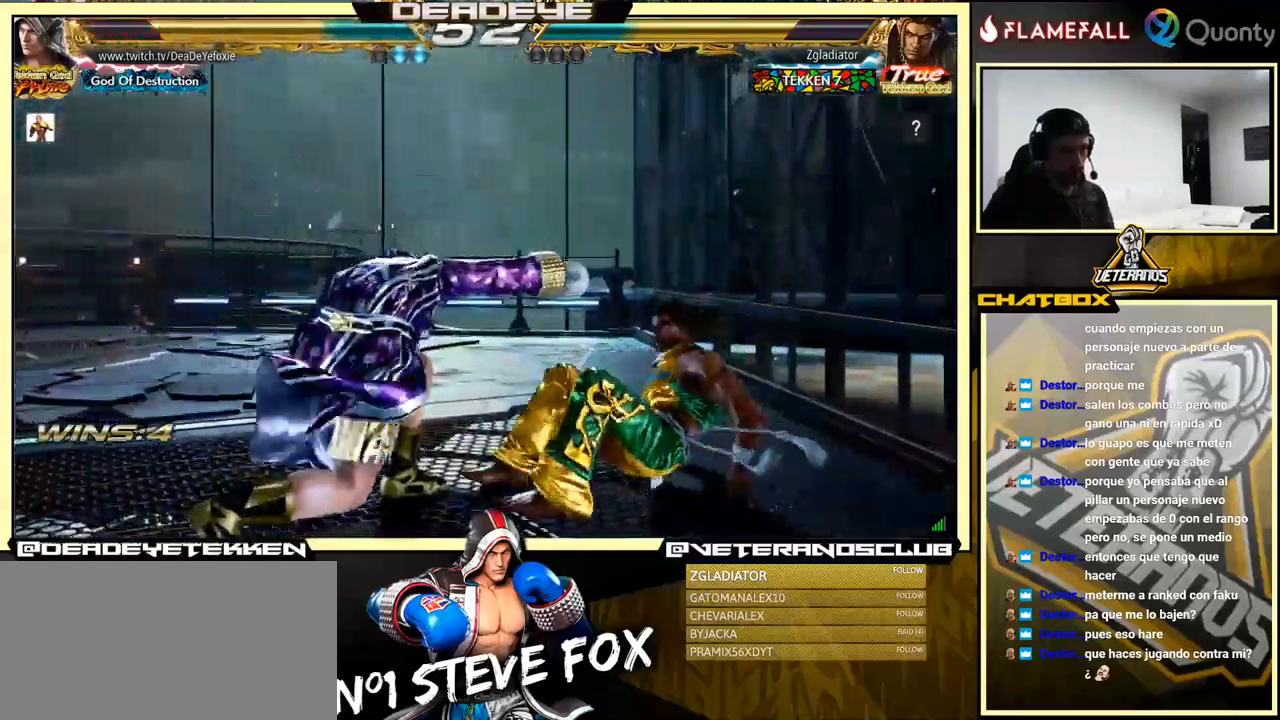
{"buttons": [], "left_stick": "left", "events": [[17, "left_stick", "center"], [133, "left_stick", "left"]]}
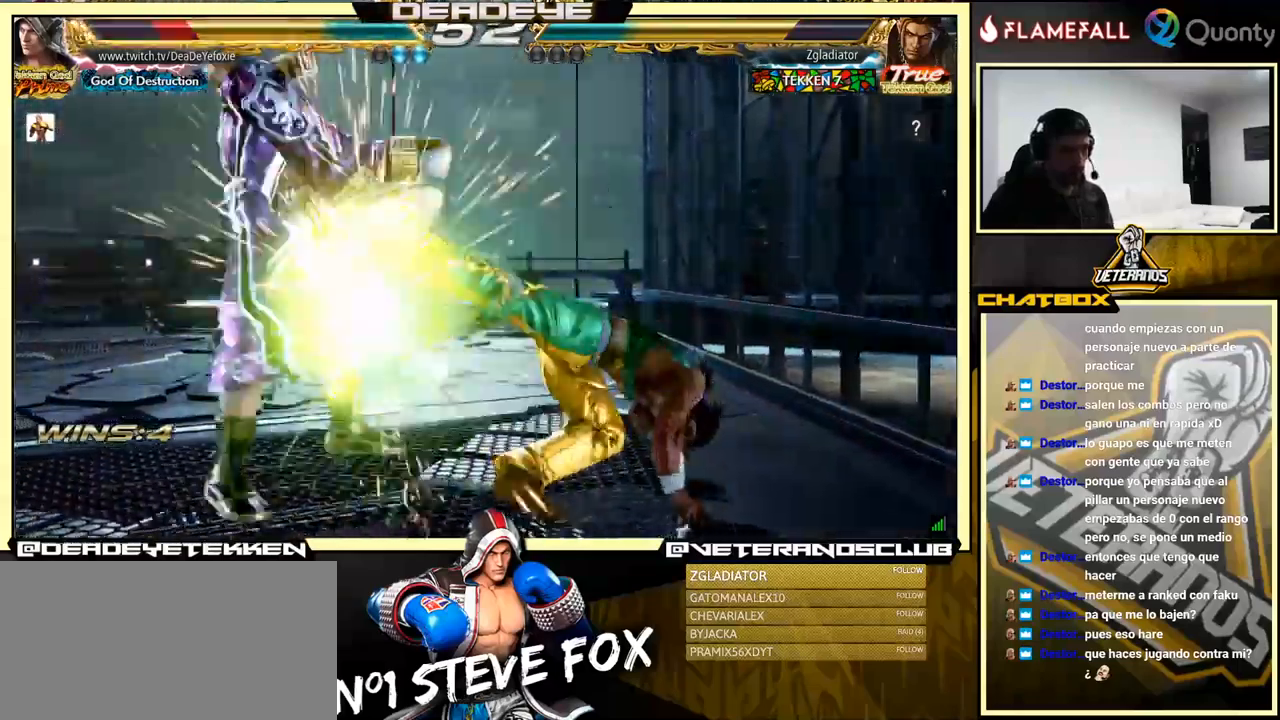
{"buttons": [], "left_stick": "center", "events": [[417, "left_stick", "center"]]}
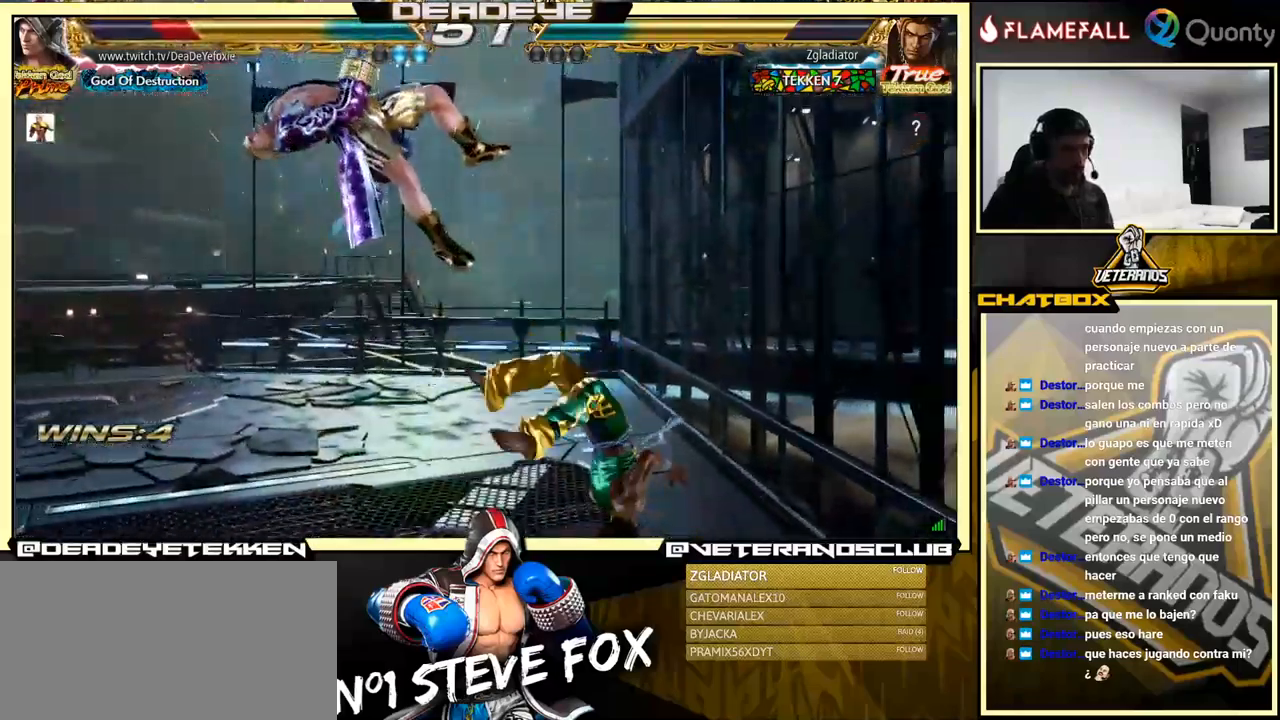
{"buttons": [], "left_stick": "center", "events": []}
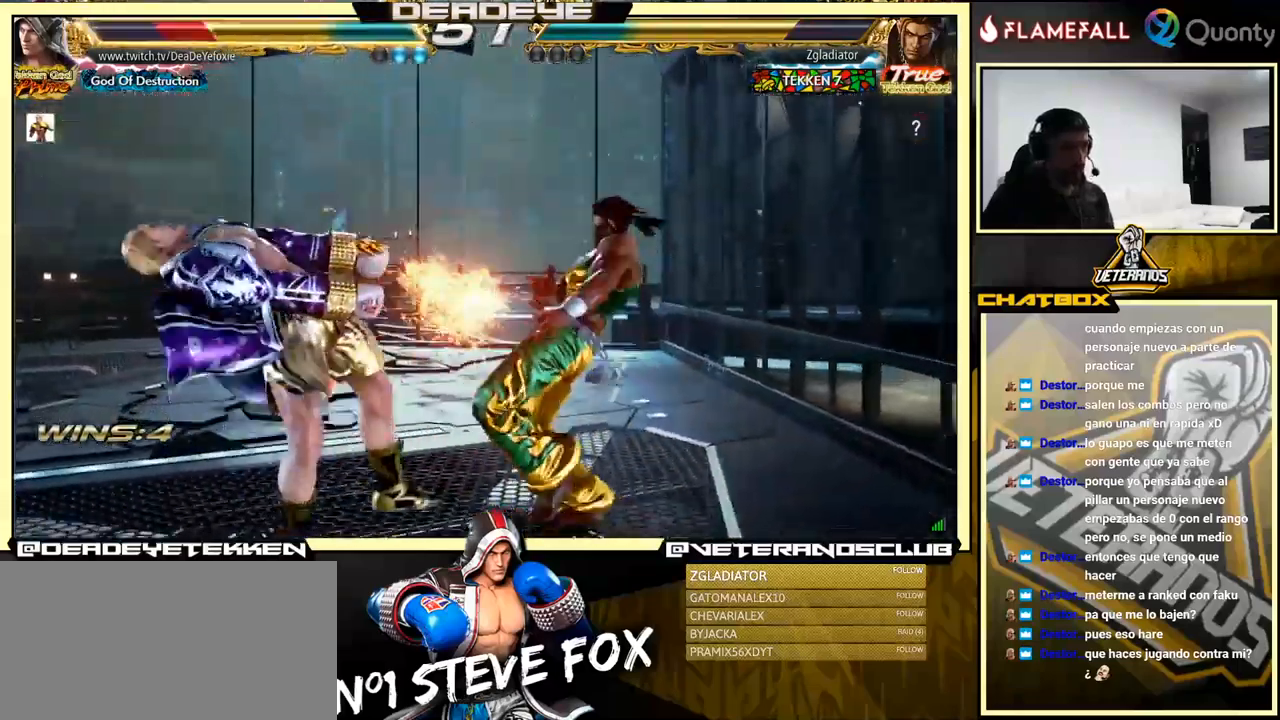
{"buttons": [], "left_stick": "center", "events": []}
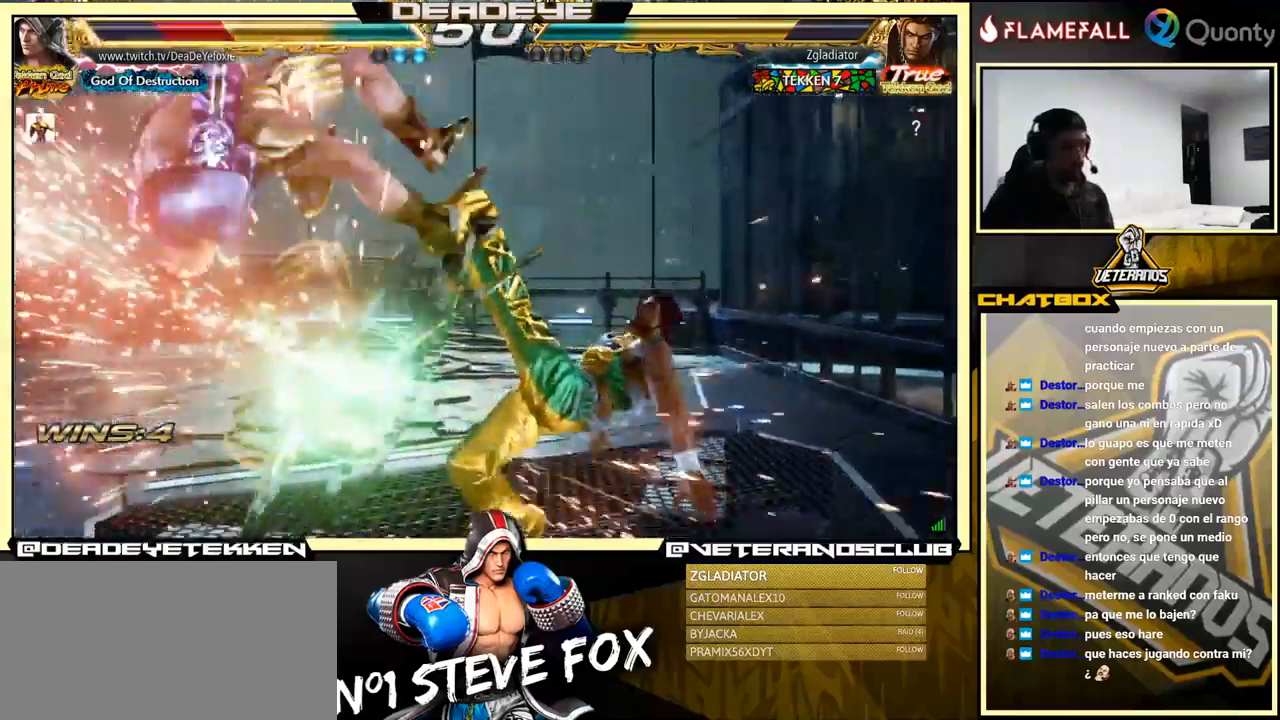
{"buttons": [], "left_stick": "center", "events": []}
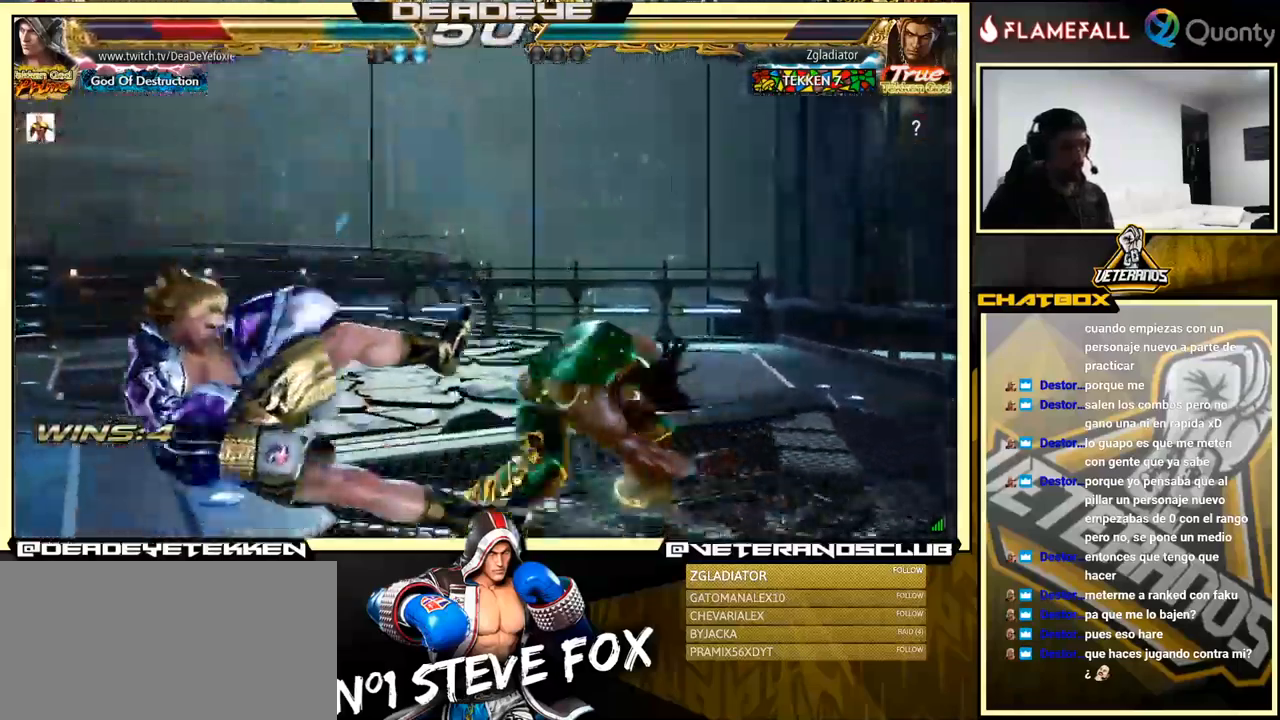
{"buttons": [], "left_stick": "center", "events": []}
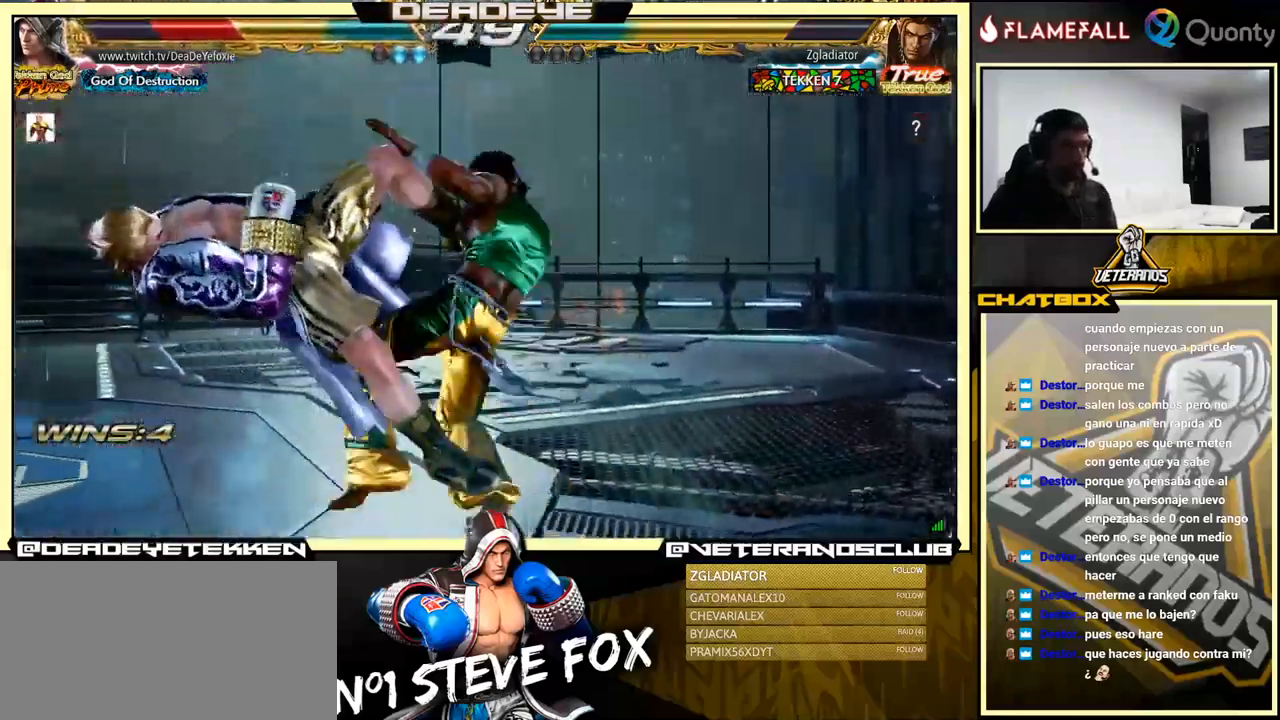
{"buttons": ["SQUARE"], "left_stick": "center", "events": [[483, "SQUARE", "down"]]}
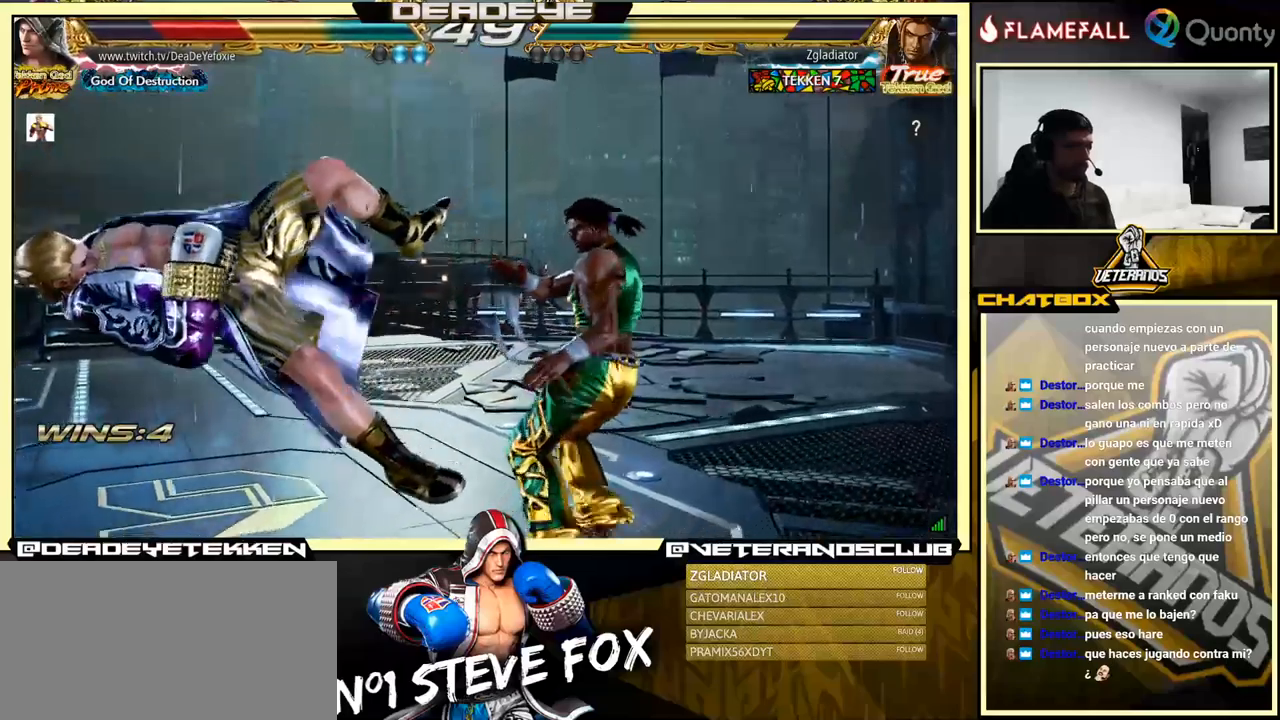
{"buttons": [], "left_stick": "center", "events": [[67, "SQUARE", "up"]]}
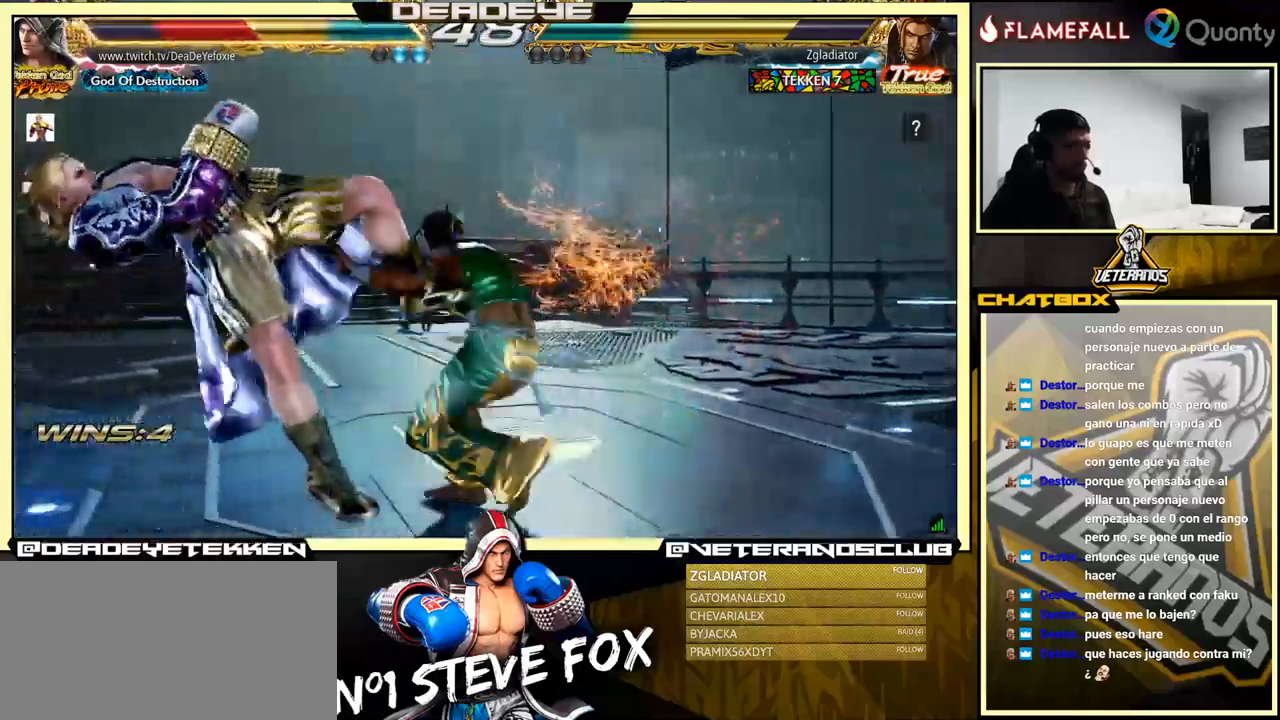
{"buttons": [], "left_stick": "center", "events": []}
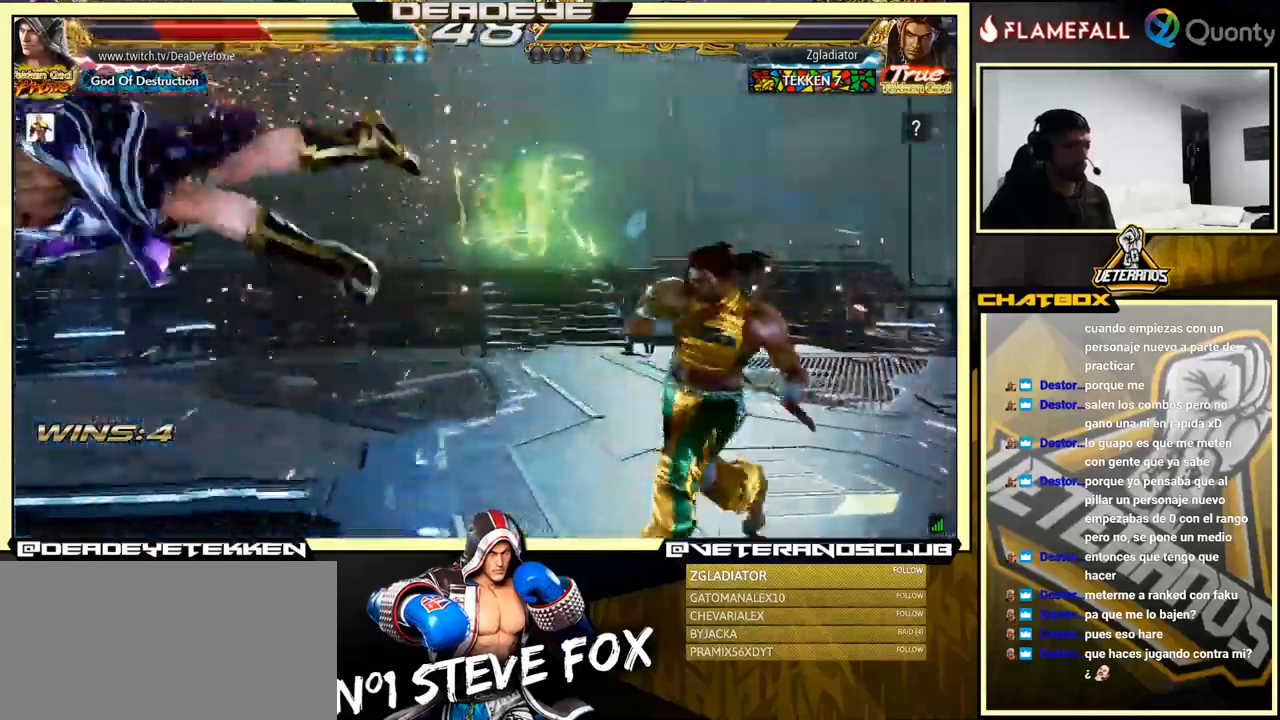
{"buttons": ["SQUARE"], "left_stick": "center", "events": [[50, "SQUARE", "down"], [150, "SQUARE", "up"], [250, "SQUARE", "down"], [317, "SQUARE", "up"], [367, "SQUARE", "down"], [450, "SQUARE", "up"], [500, "SQUARE", "down"]]}
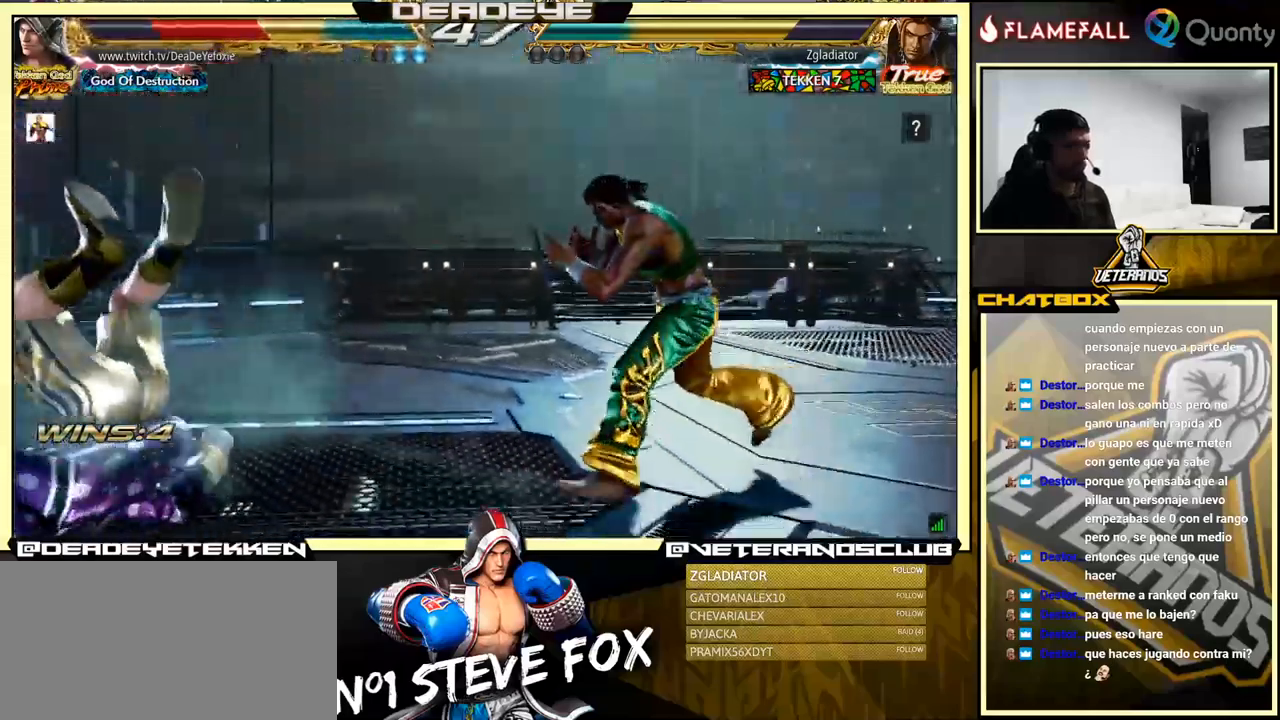
{"buttons": [], "left_stick": "center", "events": [[84, "SQUARE", "up"], [134, "SQUARE", "down"], [234, "SQUARE", "up"]]}